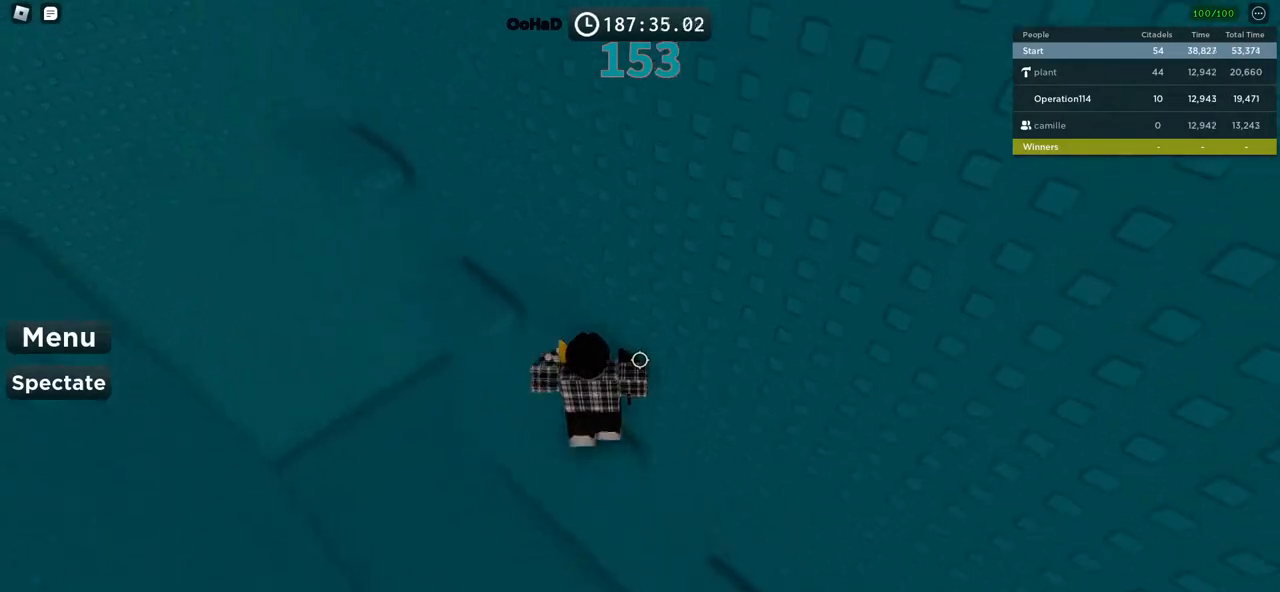
Gameplay with keyboard; each line is a JSON object with the keys held at the frame after it. "events" lists presses ("down") and releases ("up") of "a", "ctrl", "d", "e", "f", "q", "r", "s", "shift", "space", "tab" and "w" between this image and that frame as [ms after this image, input, new state], when the widget could be followed in between. No other keys are recorded. Mouse input is not recorded.
{"keys": ["a", "space", "w"], "events": [[150, "space", "up"], [467, "space", "down"]]}
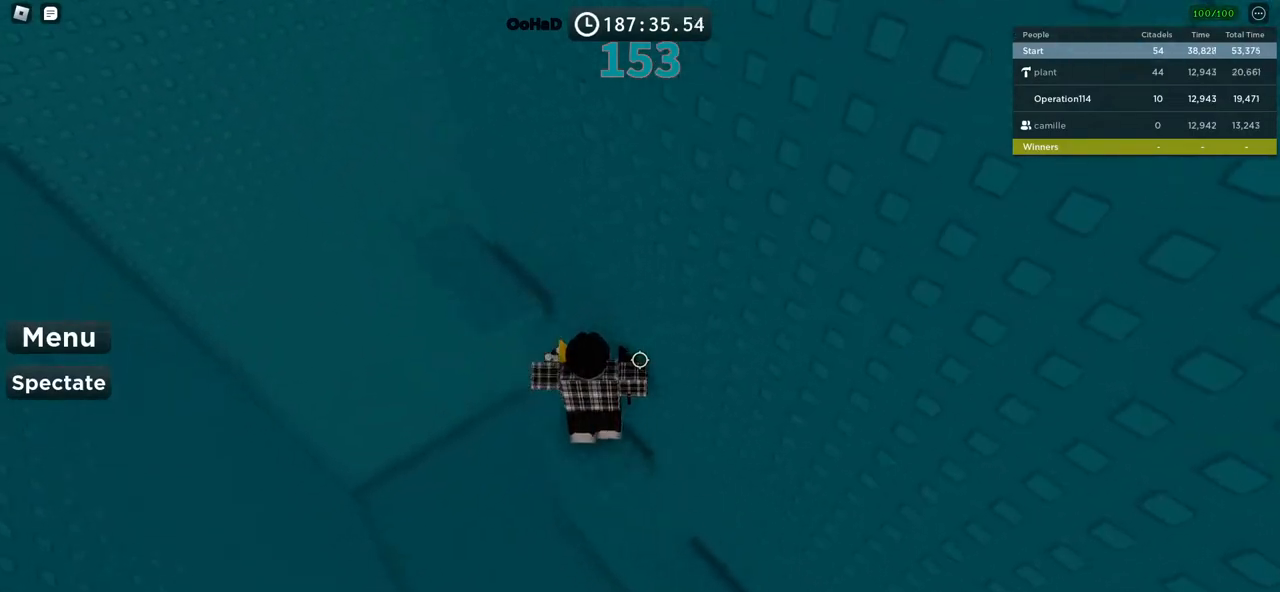
{"keys": ["a", "w"], "events": [[117, "space", "up"]]}
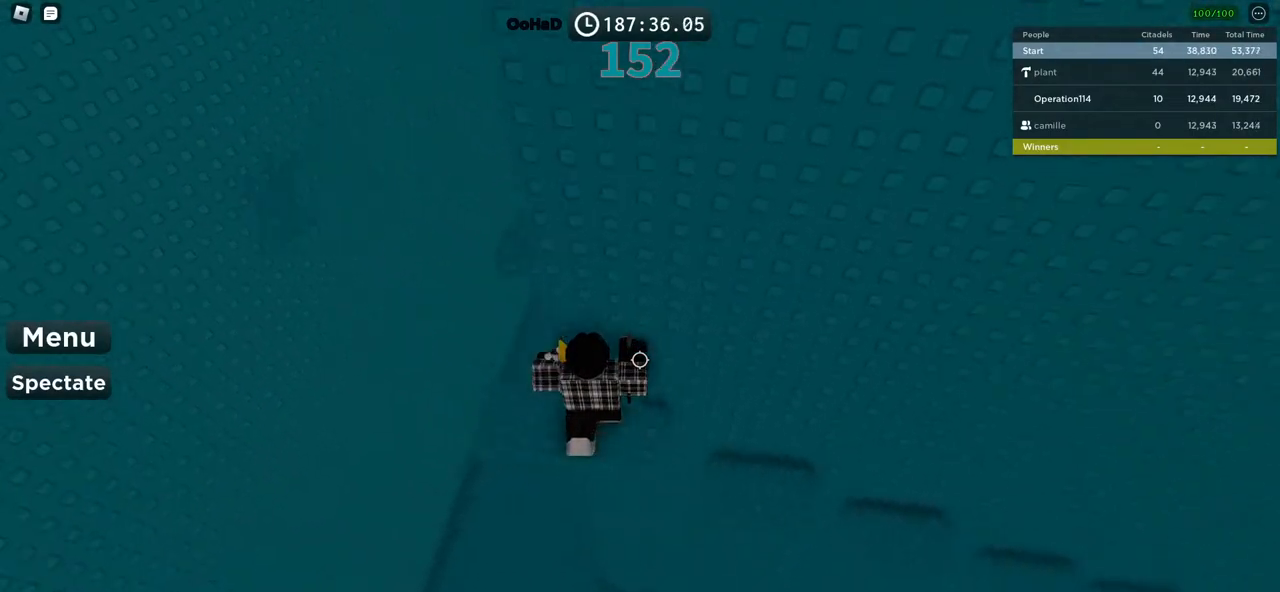
{"keys": ["a", "w"], "events": [[17, "w", "up"], [84, "a", "up"], [200, "a", "down"], [317, "space", "down"], [400, "w", "down"], [467, "space", "up"]]}
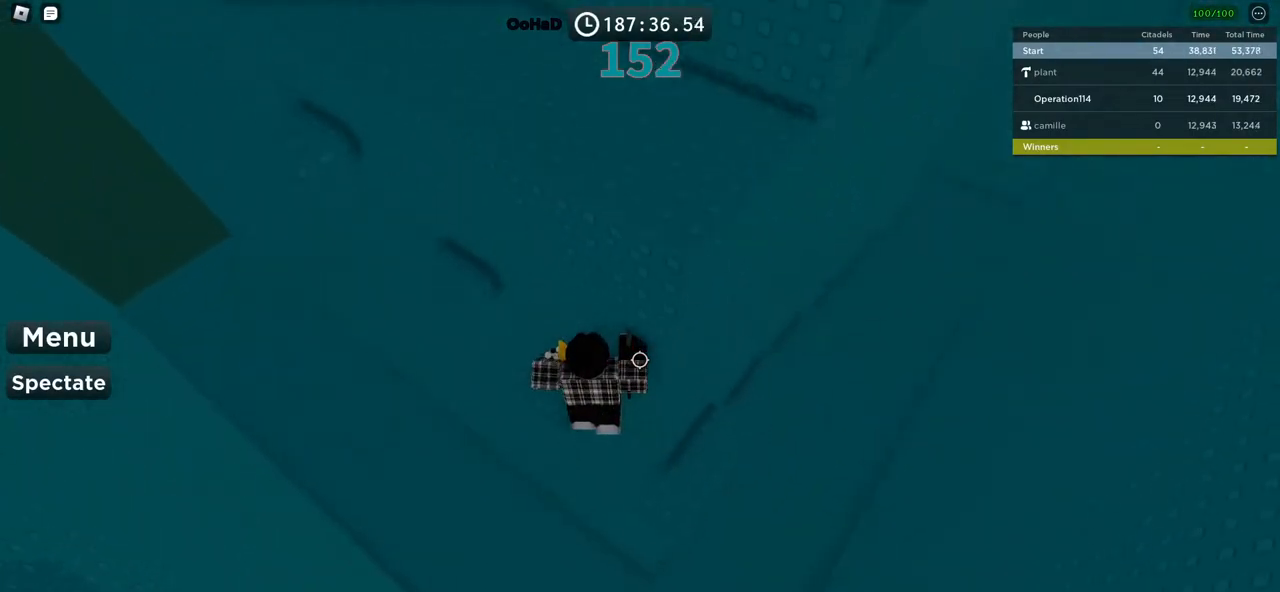
{"keys": ["a", "w"], "events": [[84, "a", "up"], [100, "w", "up"], [250, "a", "down"], [284, "space", "down"], [334, "w", "down"], [467, "space", "up"]]}
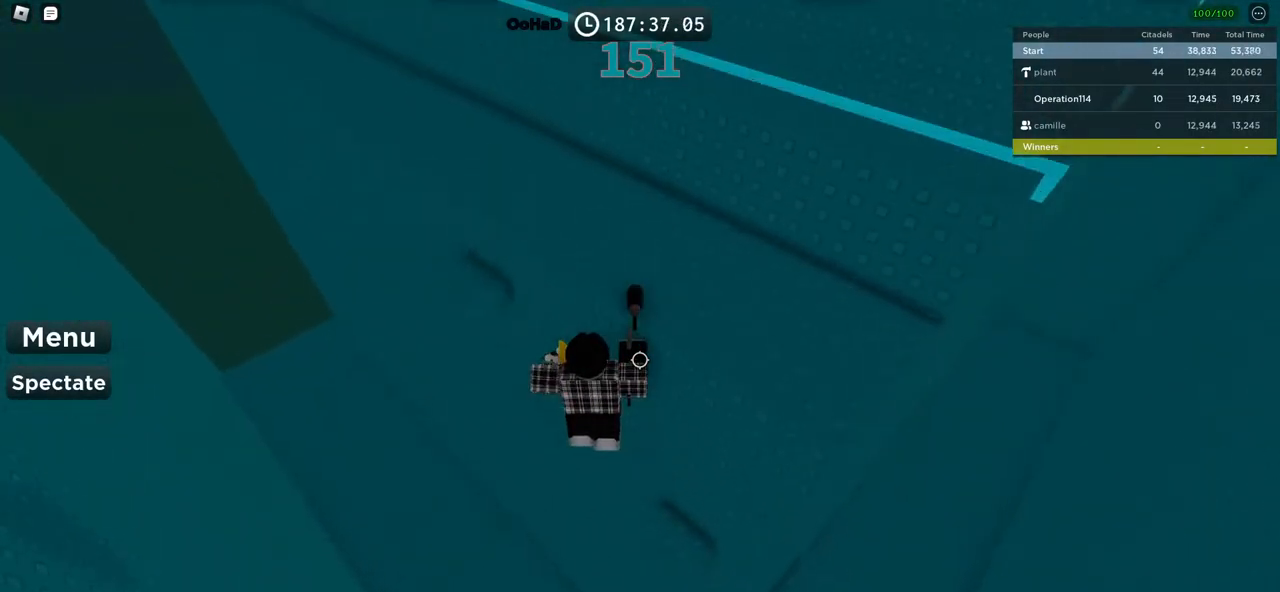
{"keys": ["d", "w"], "events": [[50, "a", "up"], [117, "w", "up"], [267, "space", "down"], [384, "w", "down"], [434, "d", "down"], [434, "space", "up"]]}
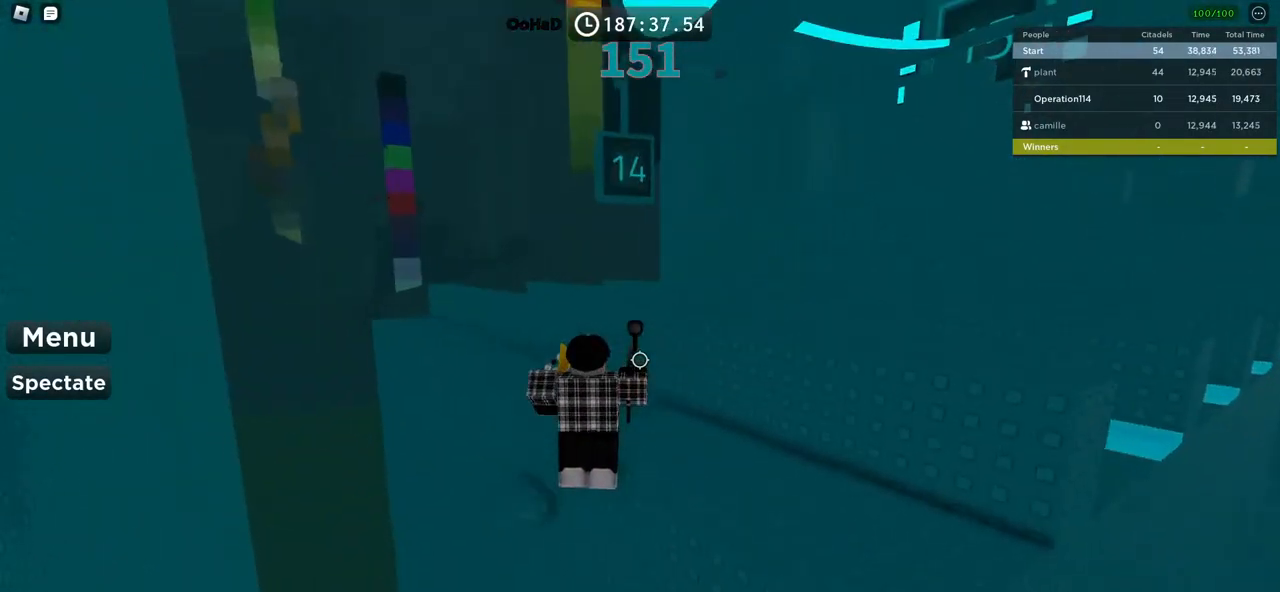
{"keys": ["d", "w"], "events": [[200, "w", "up"], [234, "space", "down"], [317, "w", "down"], [384, "space", "up"]]}
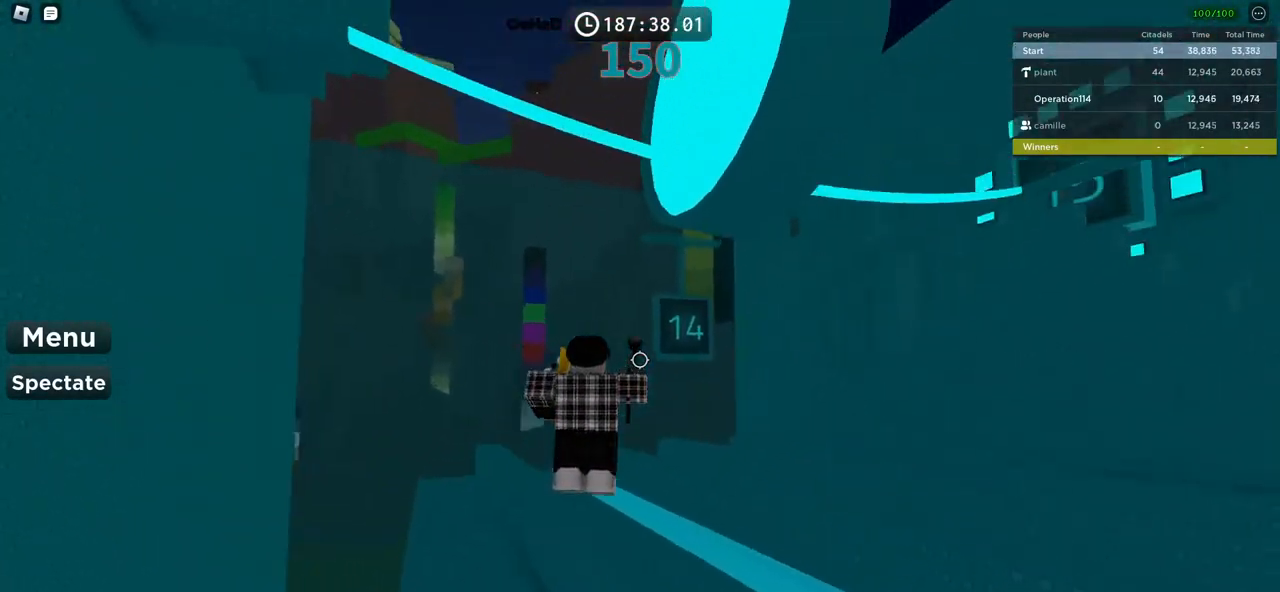
{"keys": [], "events": [[84, "w", "up"], [100, "d", "up"]]}
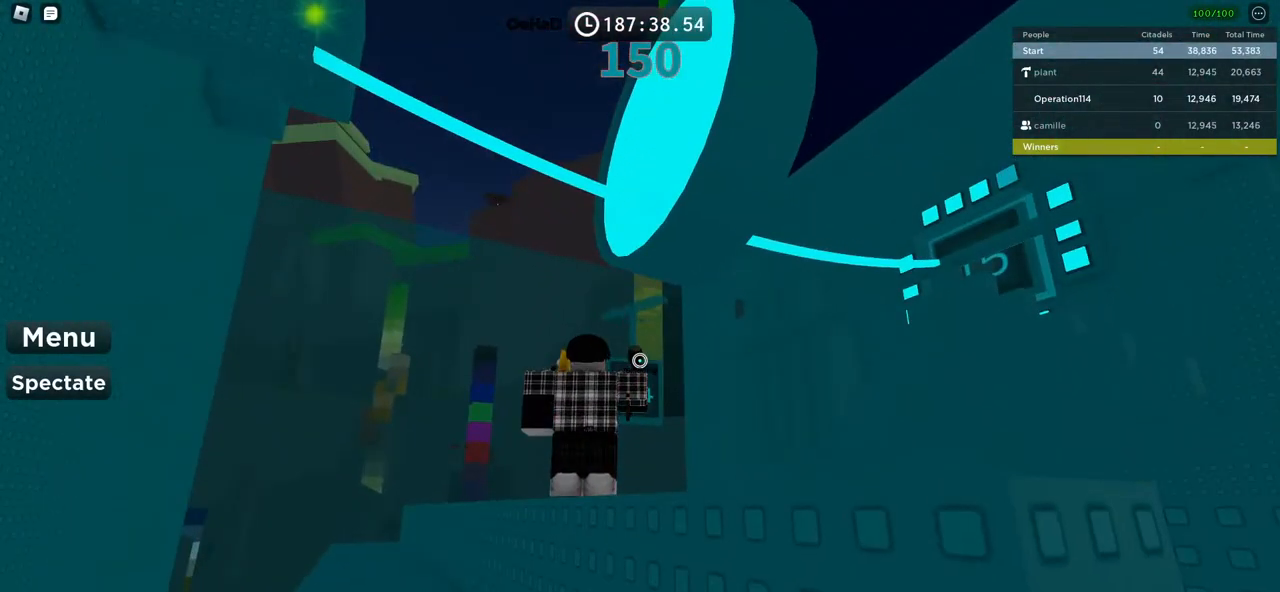
{"keys": [], "events": []}
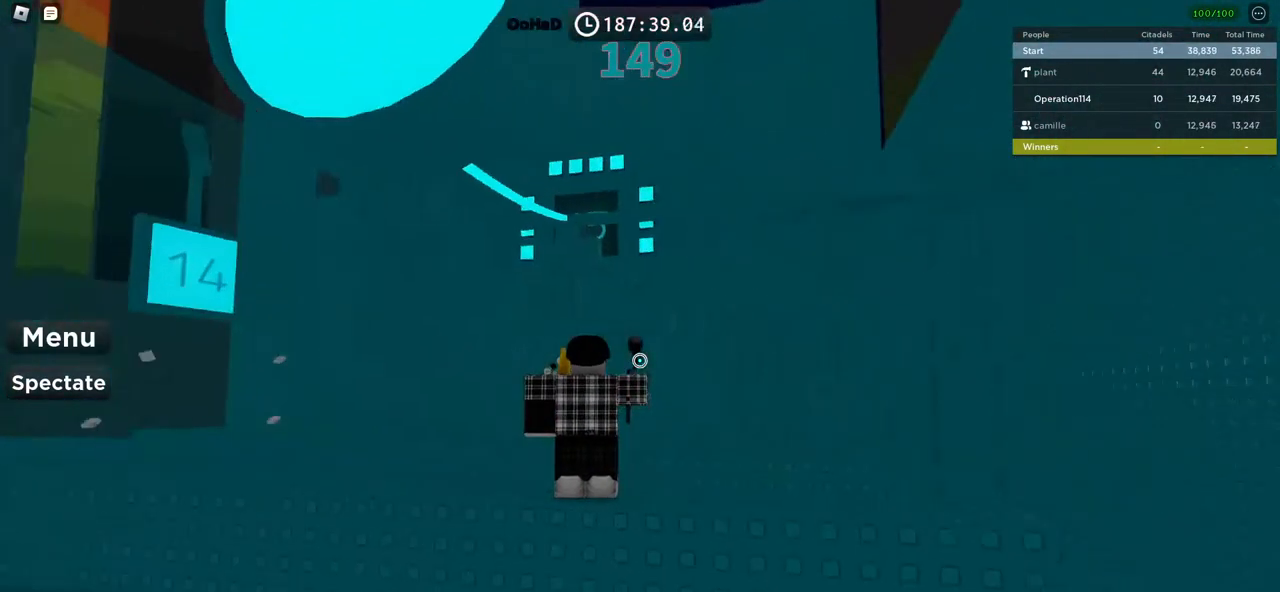
{"keys": [], "events": [[234, "space", "down"], [484, "space", "up"]]}
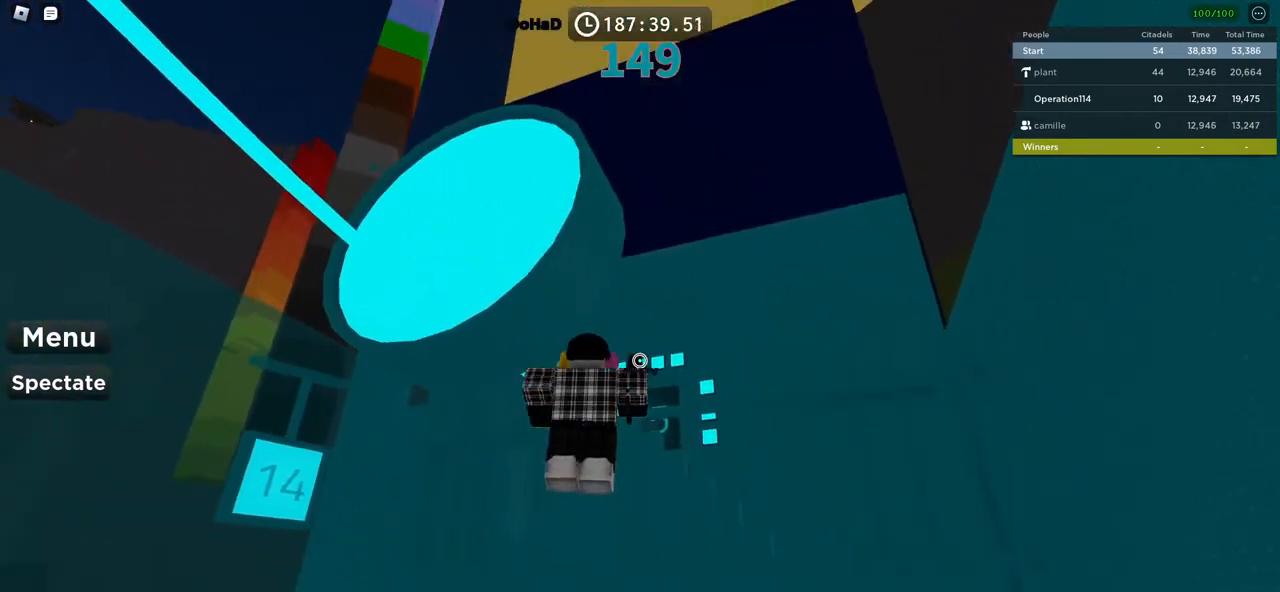
{"keys": [], "events": []}
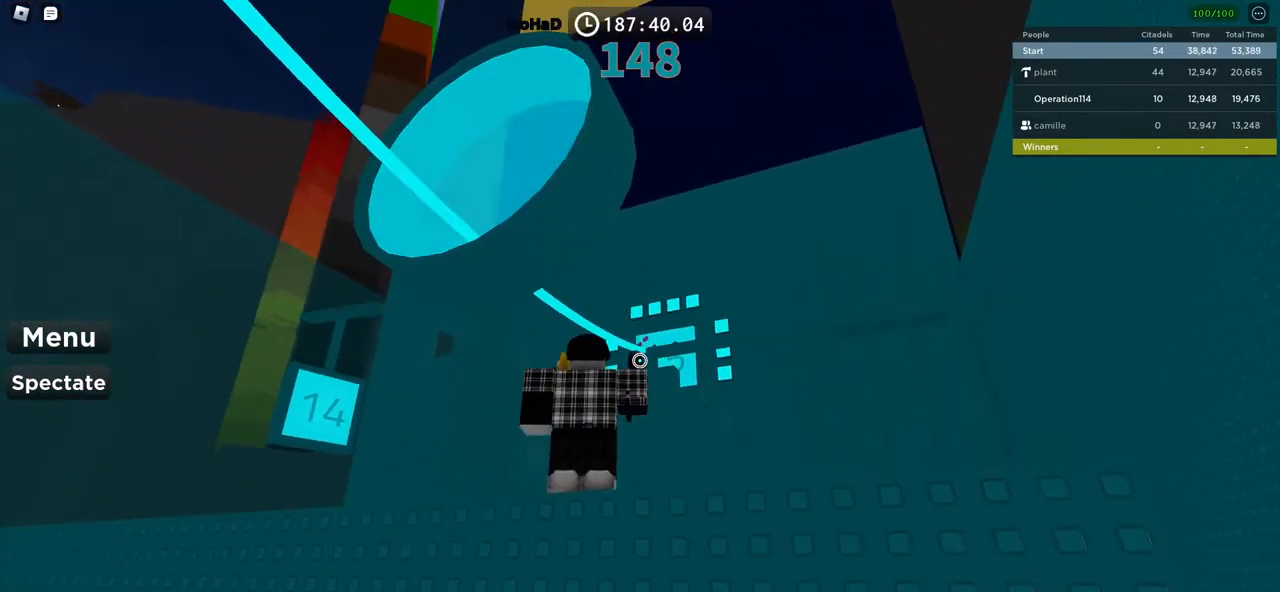
{"keys": ["space", "w"], "events": [[234, "w", "down"], [400, "space", "down"]]}
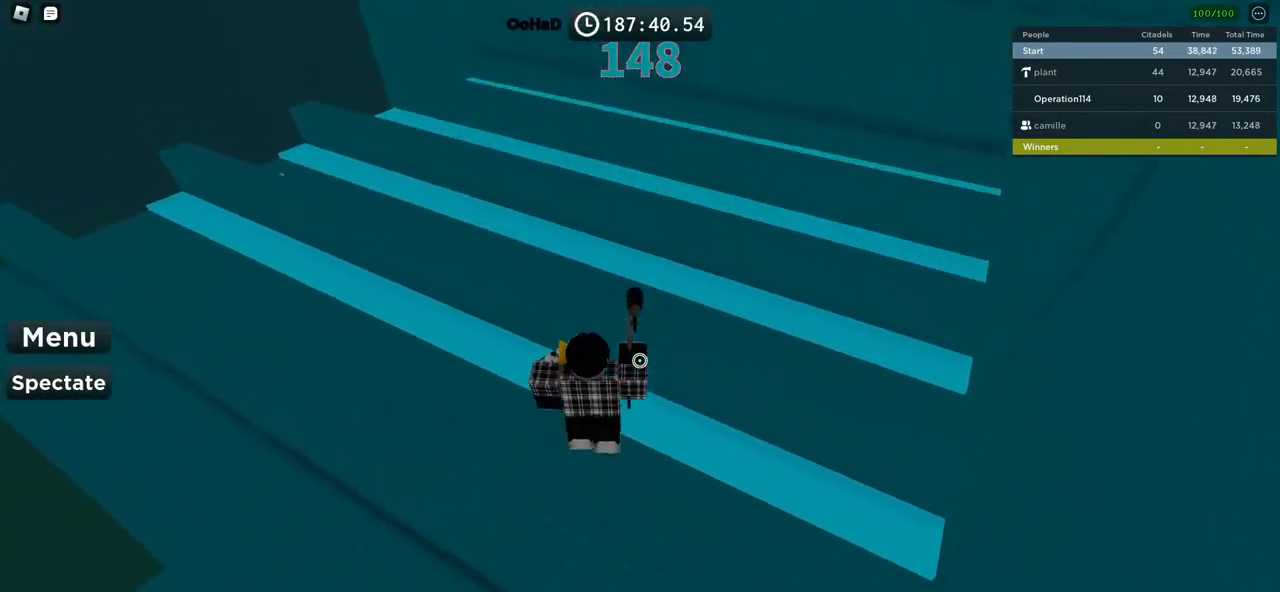
{"keys": ["space"], "events": [[117, "space", "up"], [367, "w", "up"], [484, "space", "down"]]}
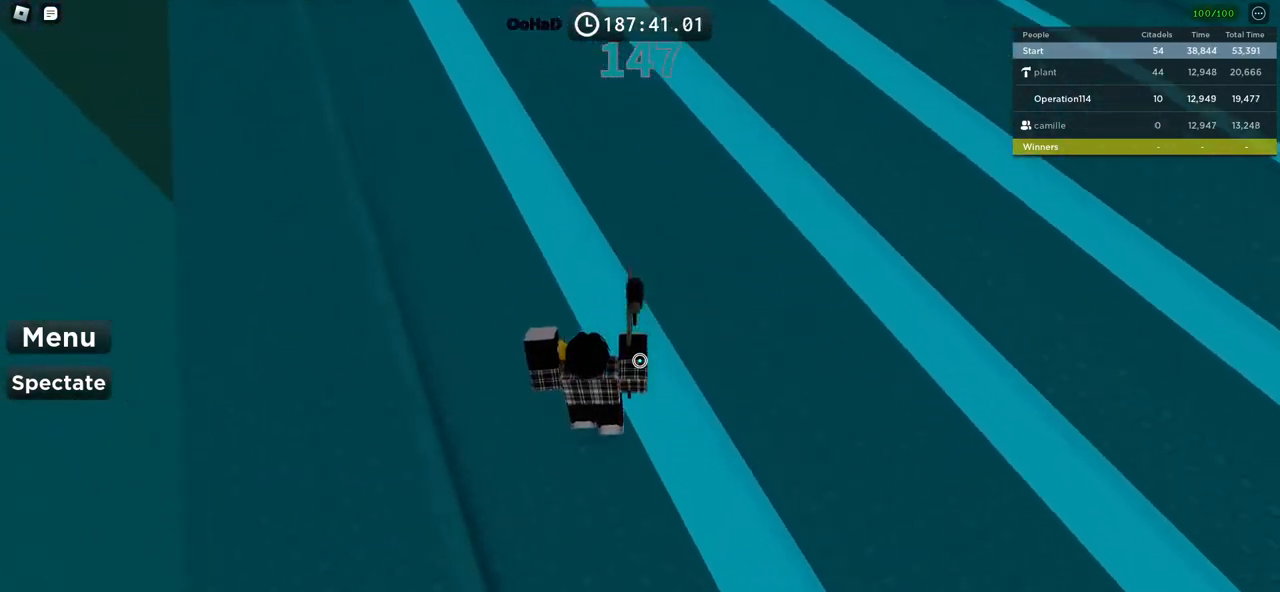
{"keys": ["d", "w"], "events": [[34, "w", "down"], [117, "d", "down"], [267, "space", "up"]]}
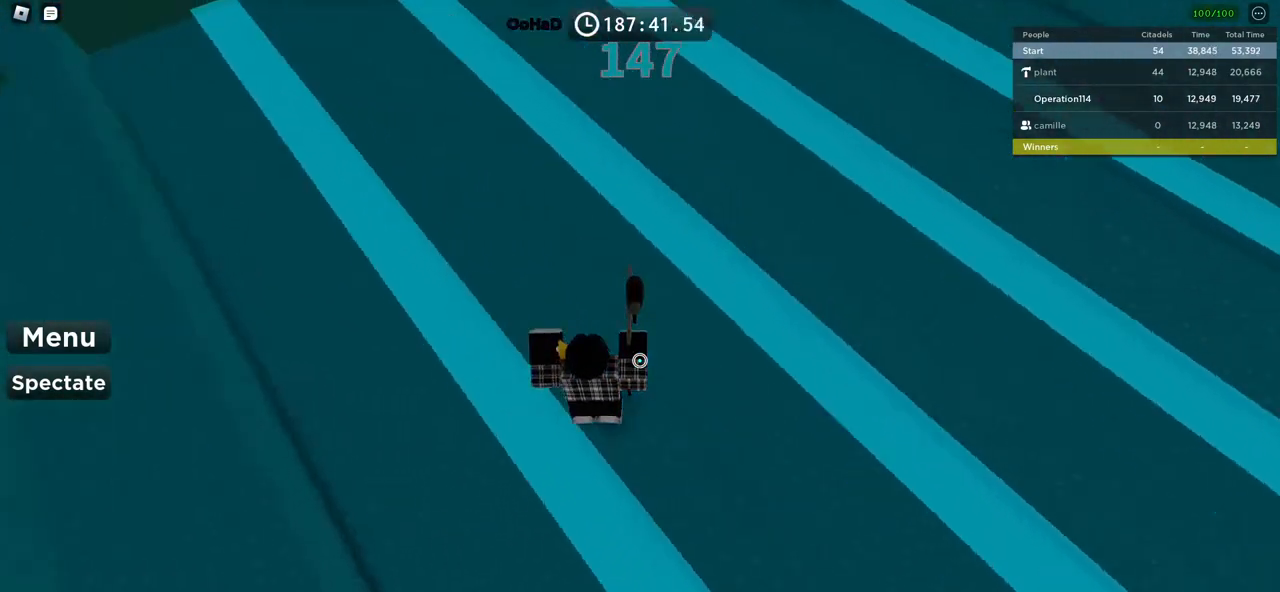
{"keys": [], "events": [[134, "d", "up"], [200, "space", "down"], [434, "space", "up"], [450, "w", "up"]]}
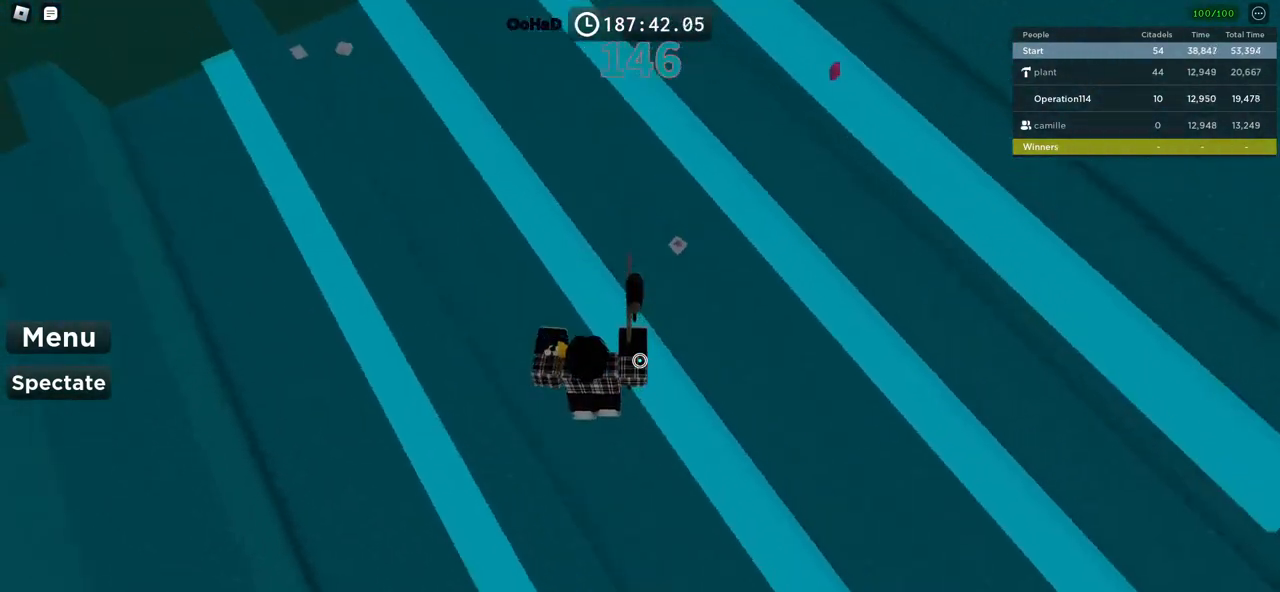
{"keys": ["space", "w"], "events": [[67, "a", "down"], [84, "w", "down"], [234, "a", "up"], [400, "space", "down"]]}
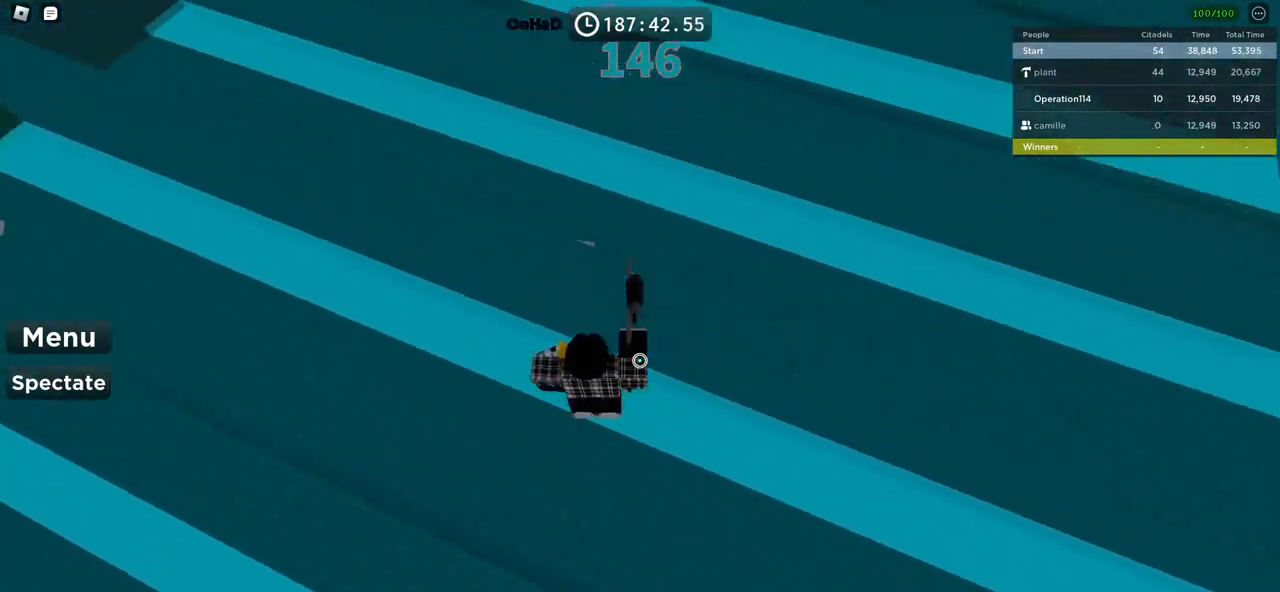
{"keys": ["w"], "events": [[84, "space", "up"]]}
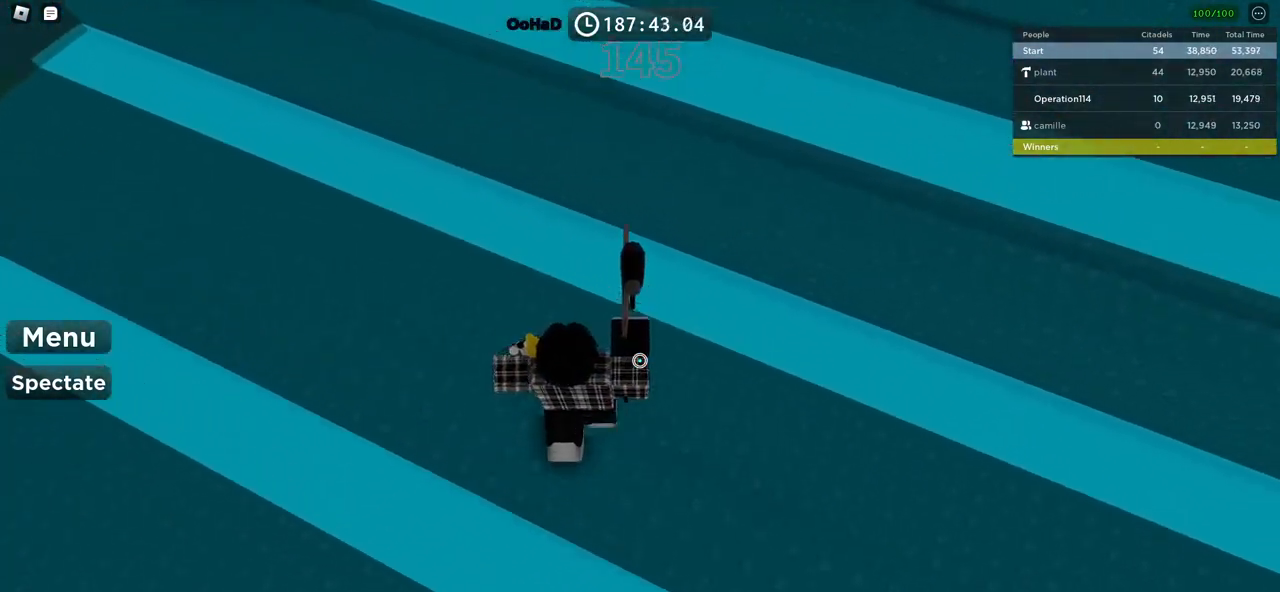
{"keys": ["space", "w"], "events": [[217, "space", "down"]]}
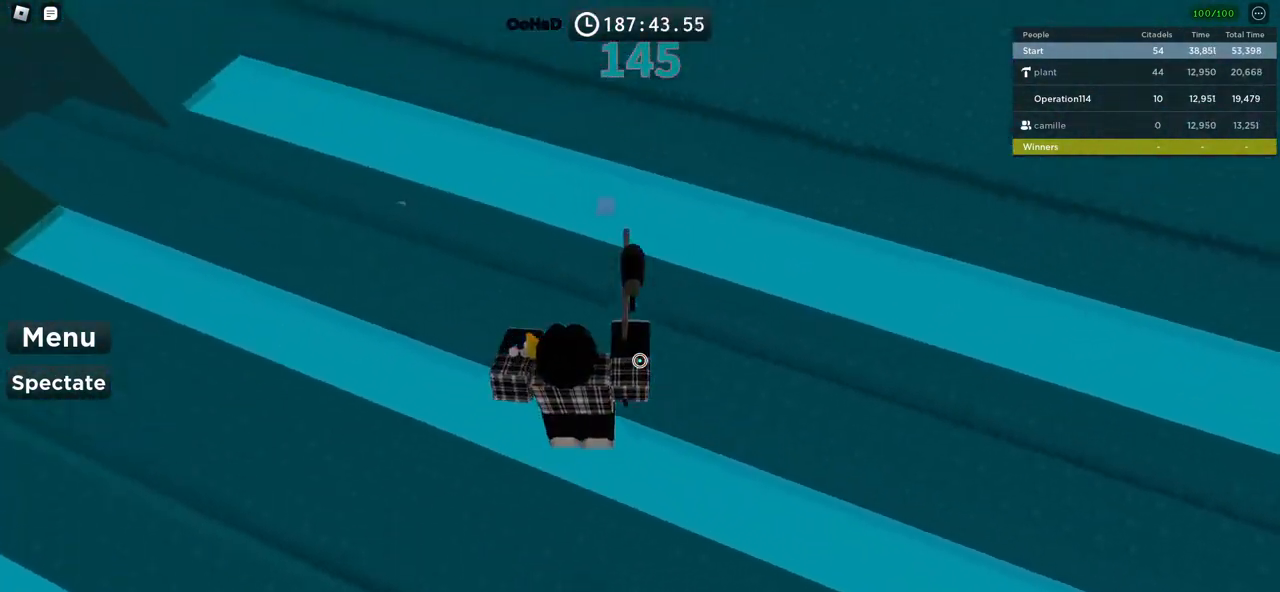
{"keys": ["space", "w"], "events": [[34, "space", "up"], [434, "space", "down"]]}
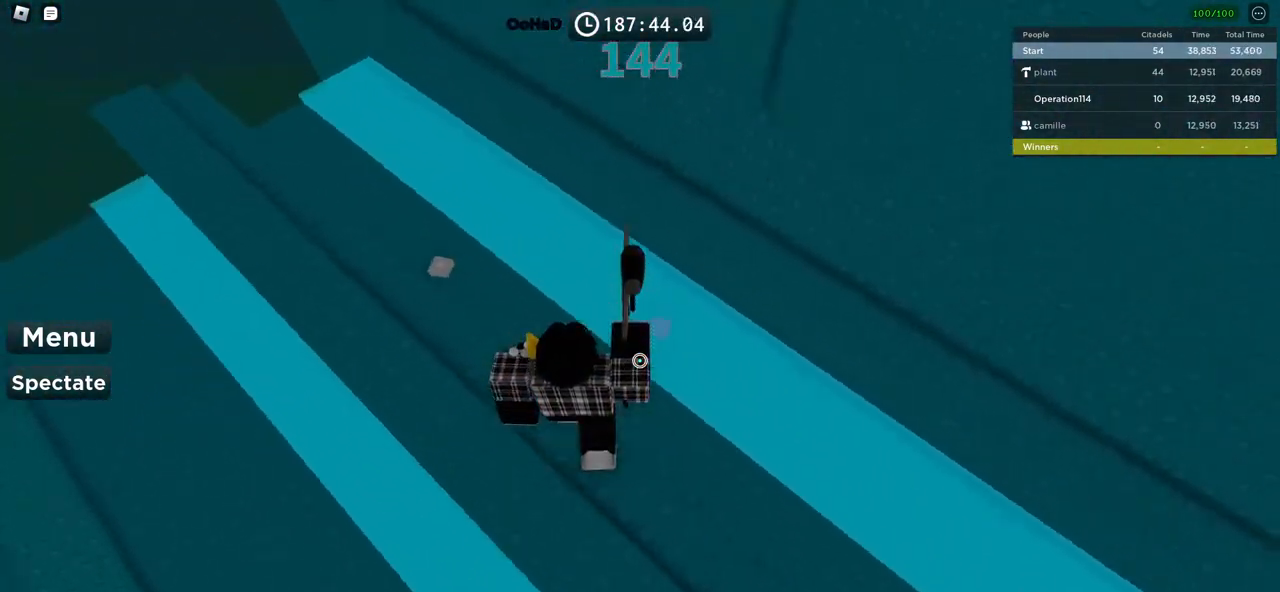
{"keys": ["w"], "events": [[150, "space", "up"], [184, "a", "down"], [367, "a", "up"]]}
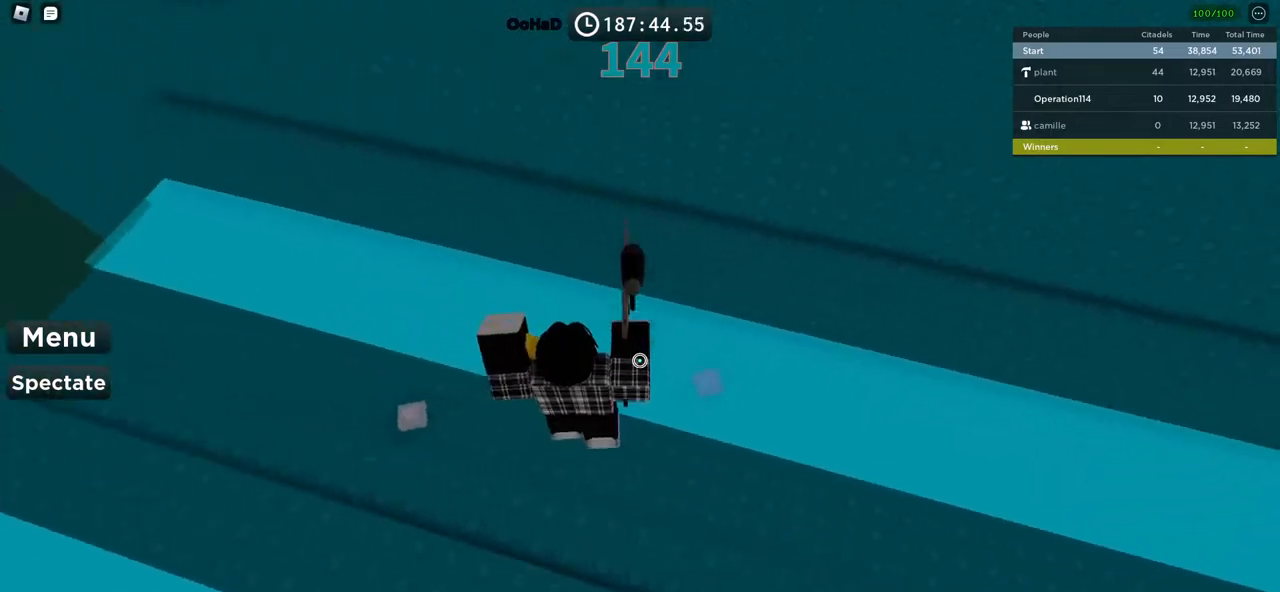
{"keys": ["w"], "events": [[67, "space", "down"], [317, "space", "up"]]}
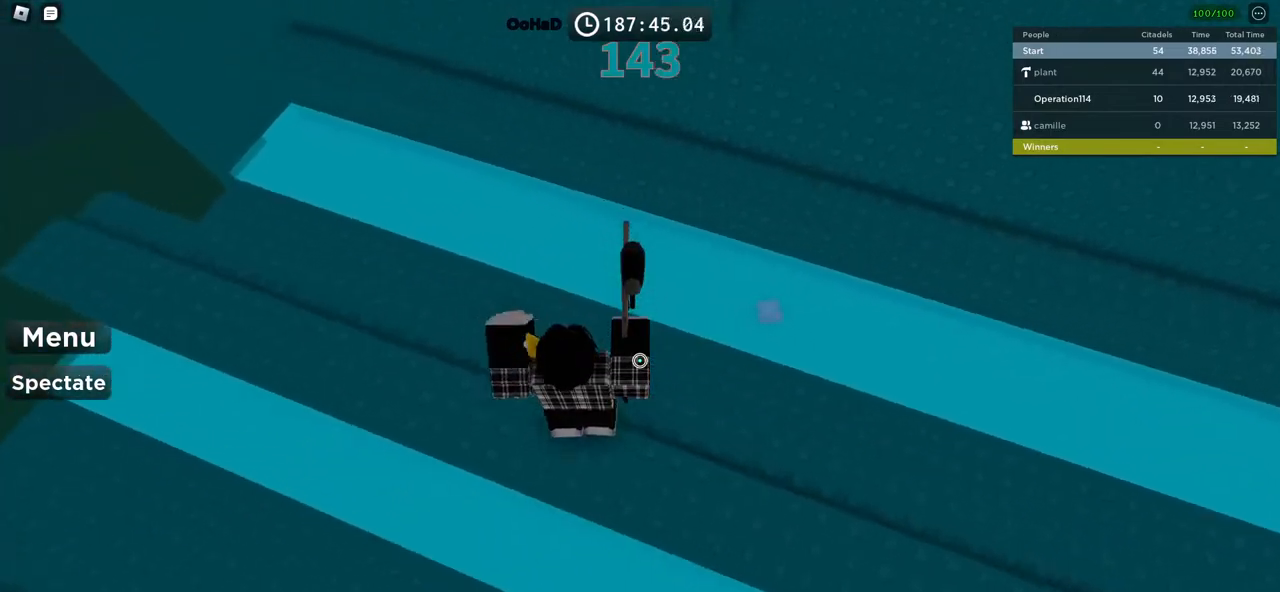
{"keys": ["space", "w"], "events": [[234, "space", "down"]]}
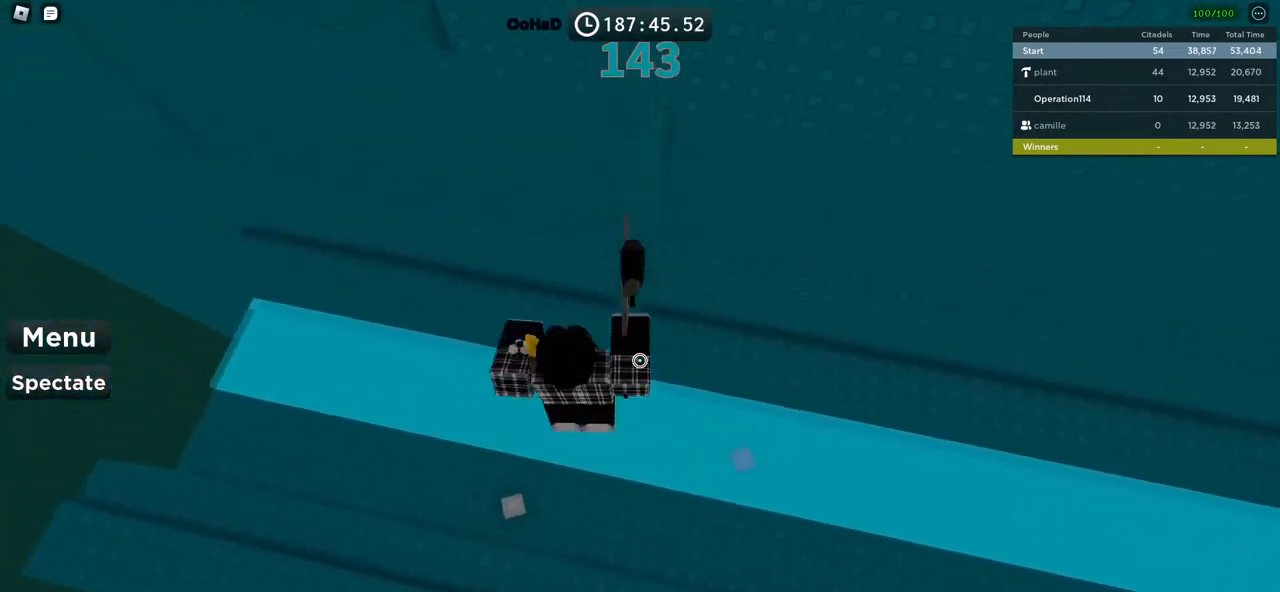
{"keys": ["space", "w"], "events": [[50, "space", "up"], [300, "w", "up"], [367, "space", "down"], [500, "w", "down"]]}
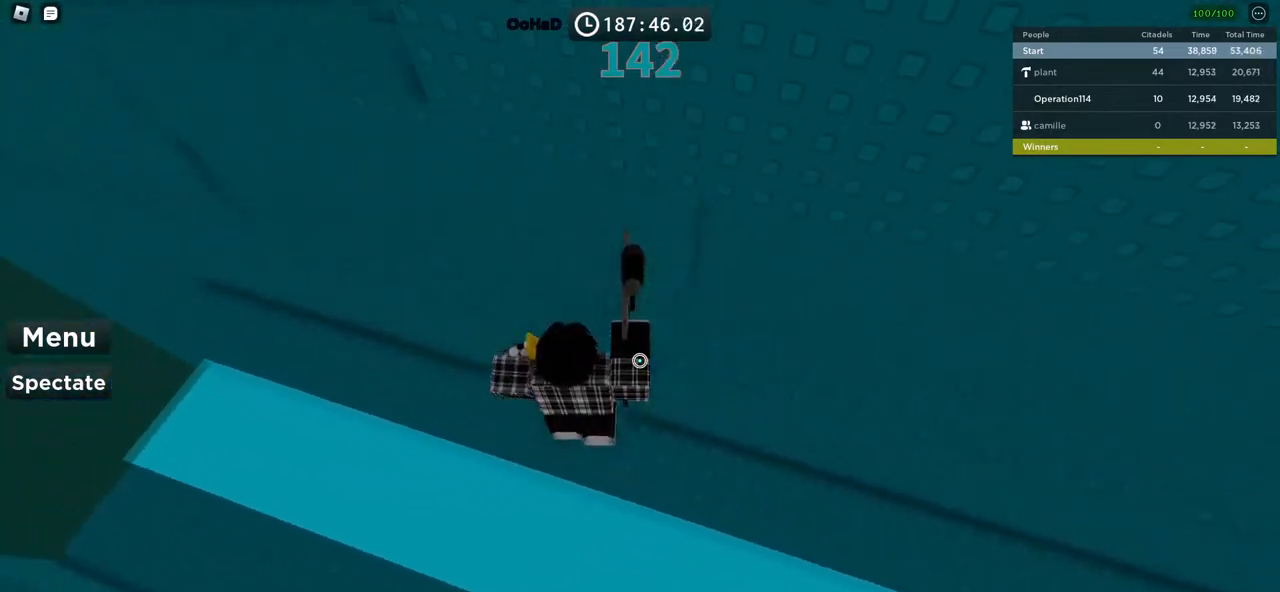
{"keys": ["w"], "events": [[50, "space", "up"]]}
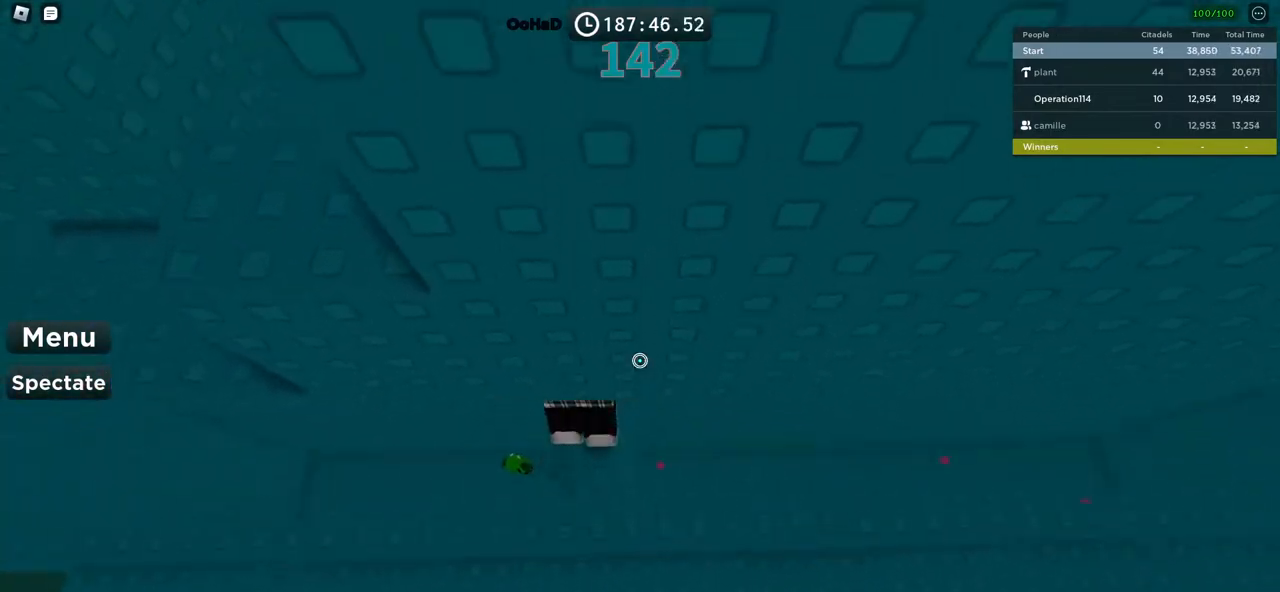
{"keys": [], "events": [[300, "w", "up"]]}
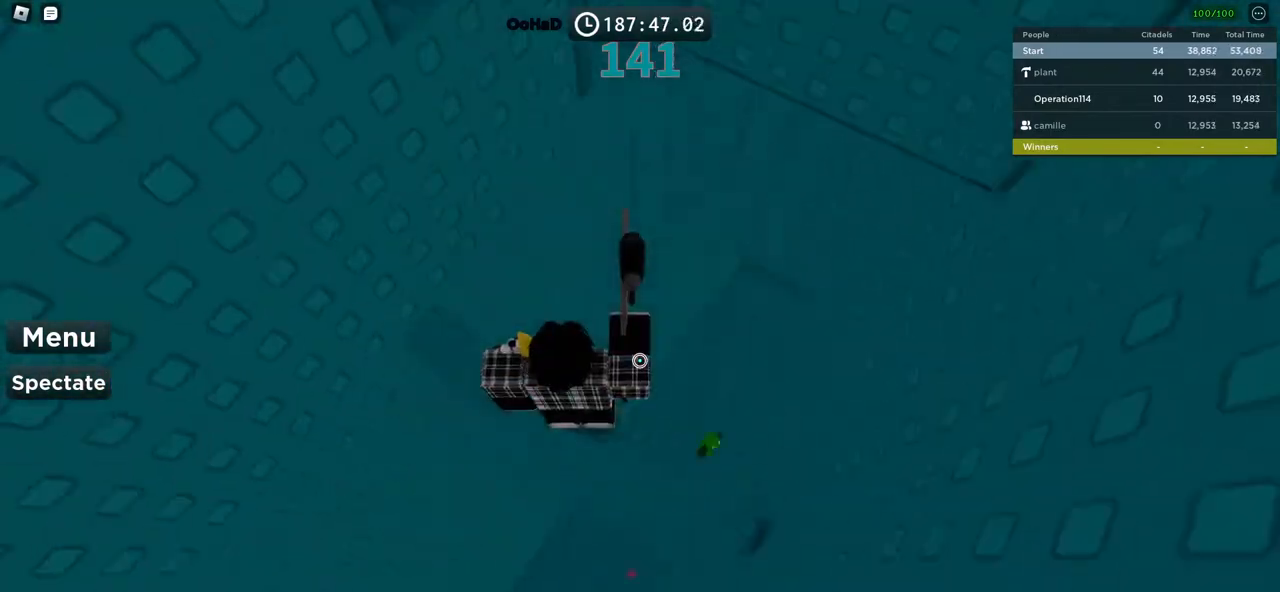
{"keys": [], "events": []}
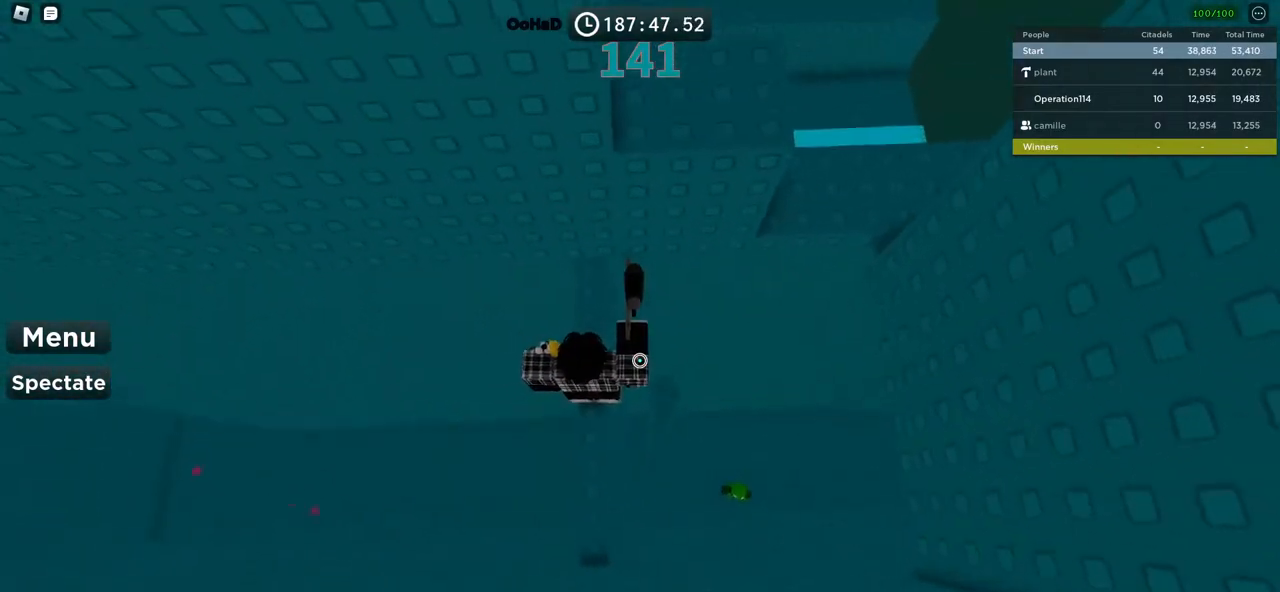
{"keys": ["d", "space"], "events": [[317, "d", "down"], [450, "space", "down"]]}
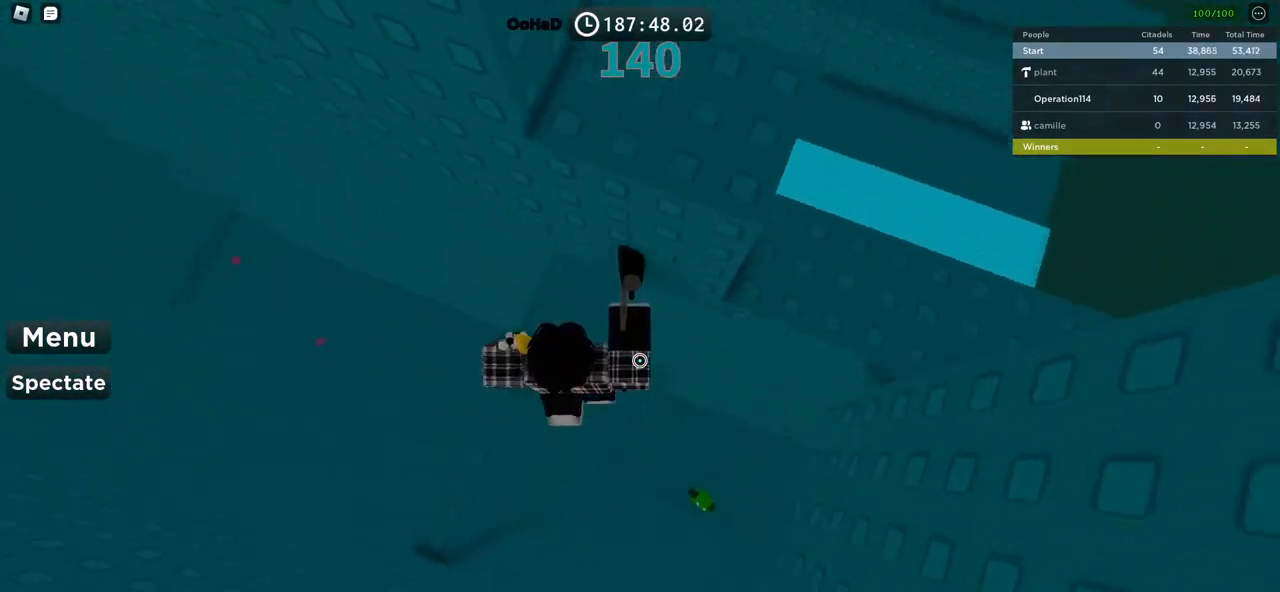
{"keys": ["space", "w"], "events": [[117, "space", "up"], [250, "w", "down"], [350, "d", "up"], [384, "w", "up"], [417, "space", "down"], [484, "w", "down"]]}
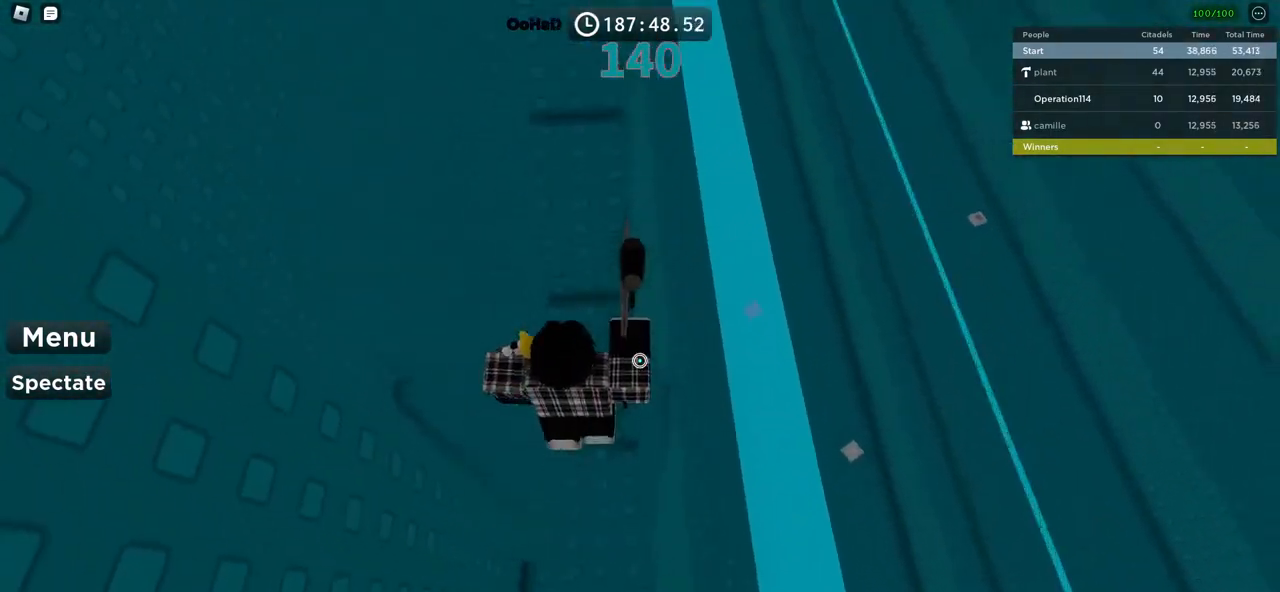
{"keys": ["space", "w"], "events": [[67, "space", "up"], [400, "space", "down"]]}
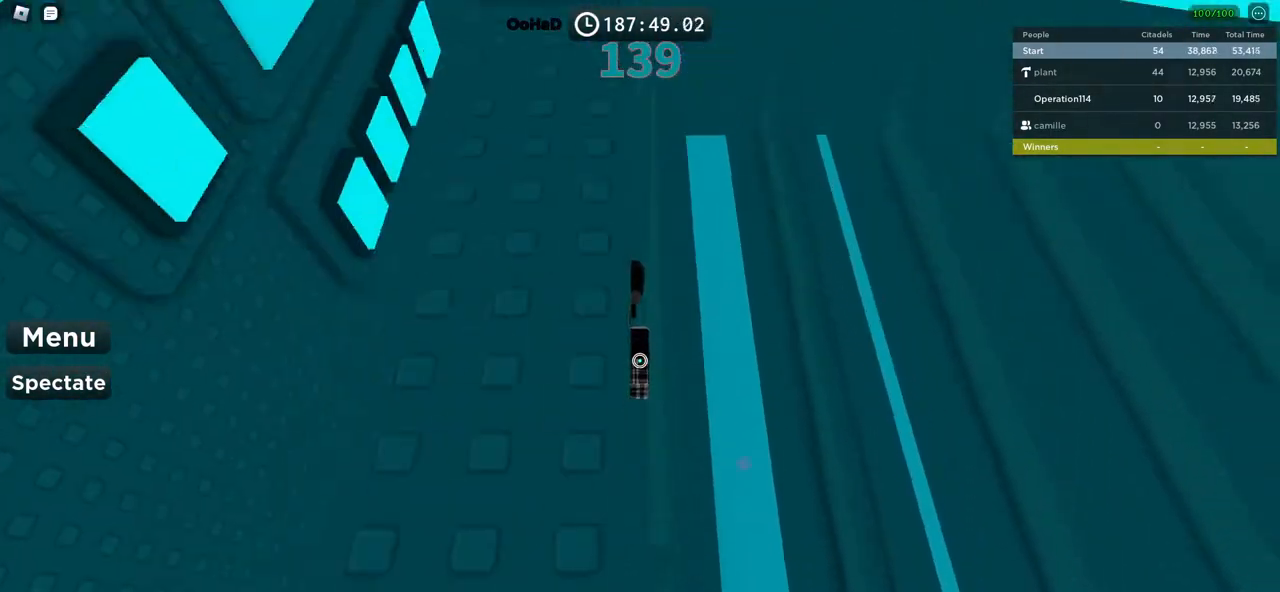
{"keys": [], "events": [[34, "space", "up"], [300, "w", "up"]]}